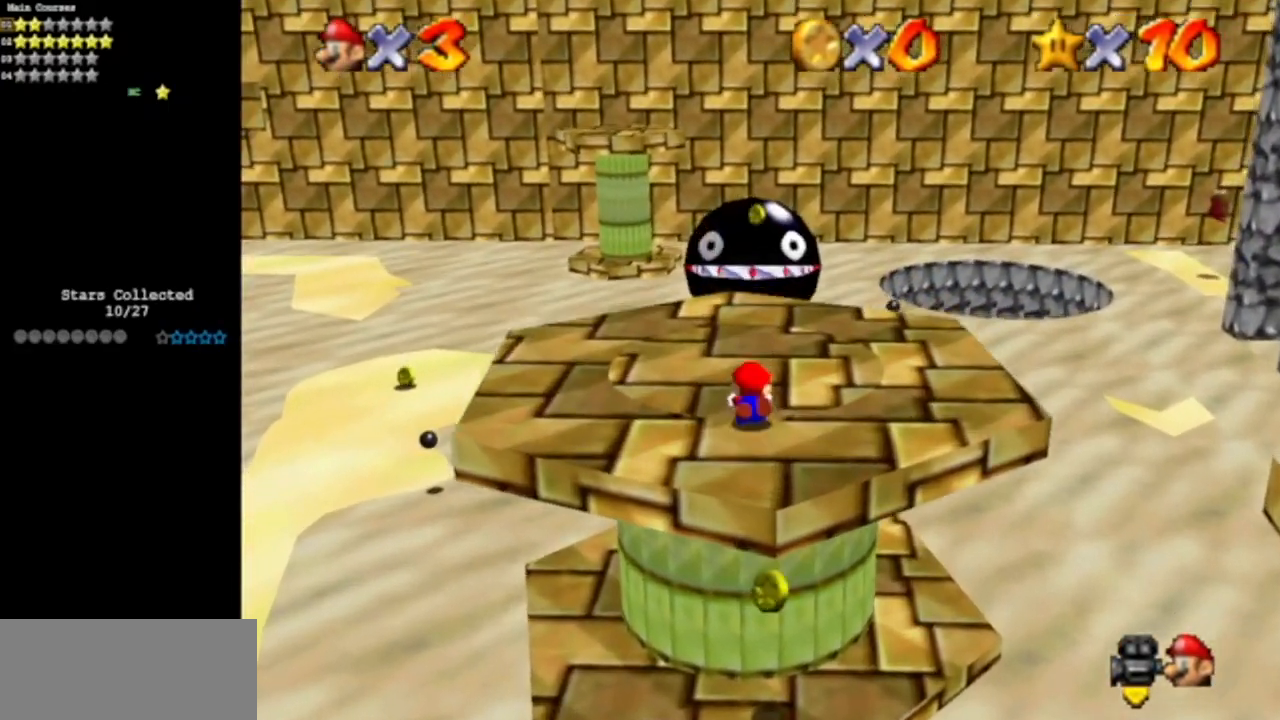
Gameplay with a controller (Nintendo layout); each line is a JSON object with the inputs held at the frame after it. "events" lists button and stick changes between this image and that frame as [ms after this image, input, new state], when the widget could be followed in between. Not read: L3 R3 other_buttons.
{"buttons": [], "left_stick": "center", "events": [[17, "A", "down"], [84, "A", "up"], [434, "left_stick", "center"]]}
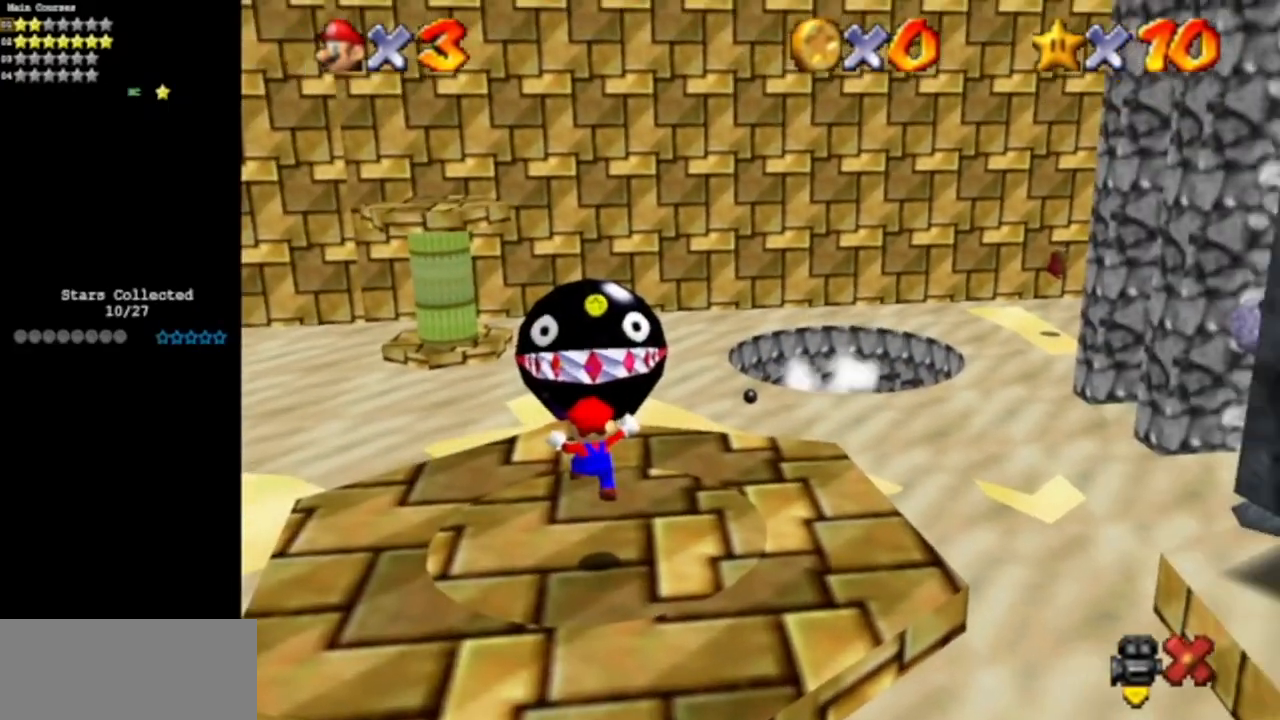
{"buttons": [], "left_stick": "center", "events": []}
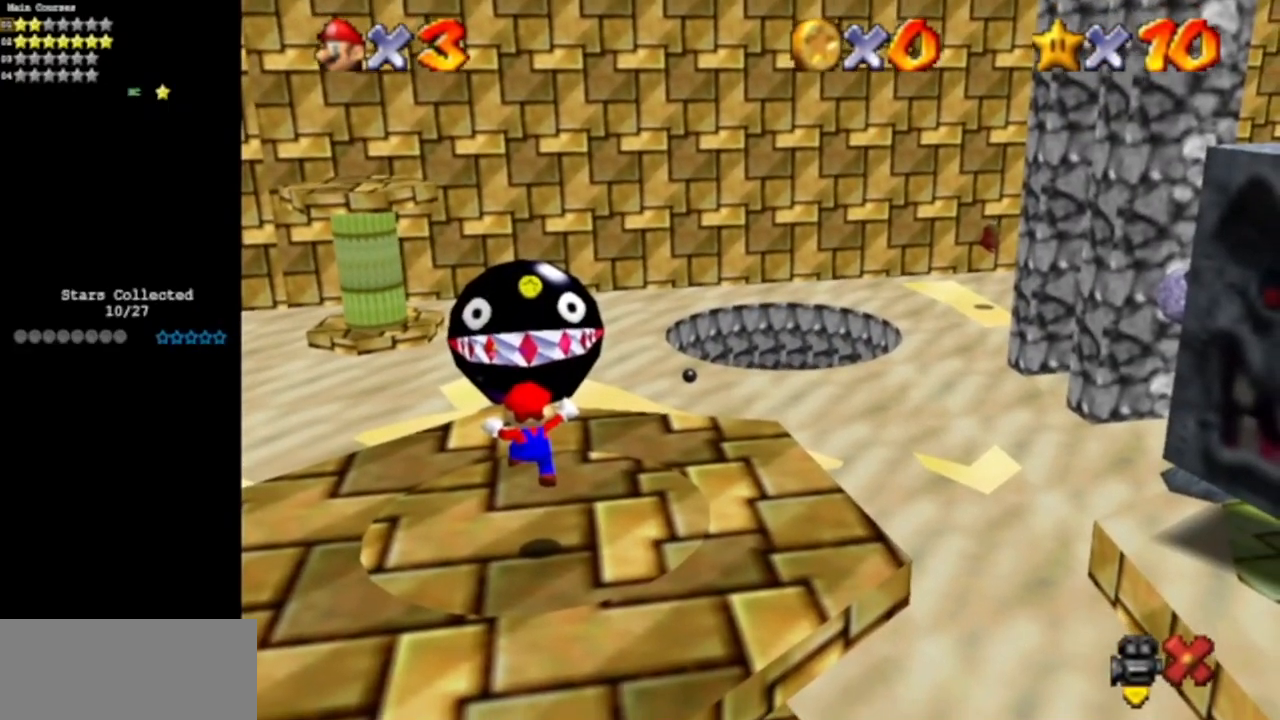
{"buttons": [], "left_stick": "center", "events": []}
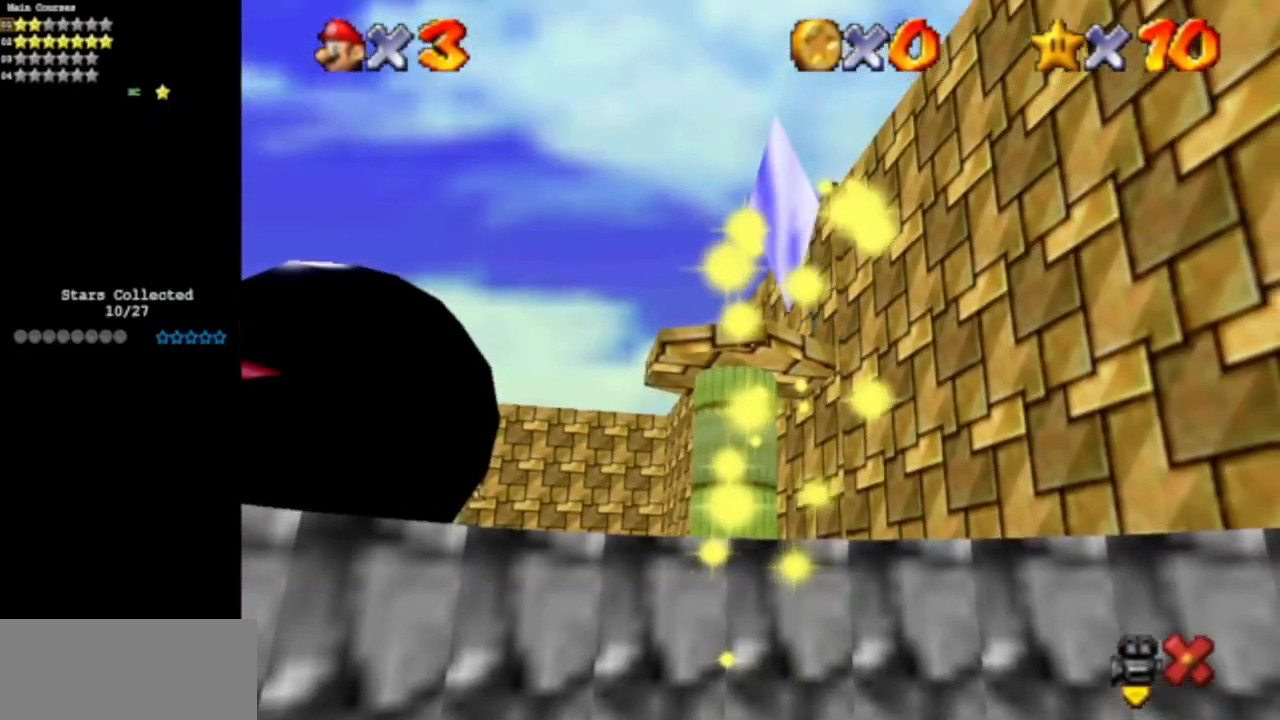
{"buttons": [], "left_stick": "center", "events": []}
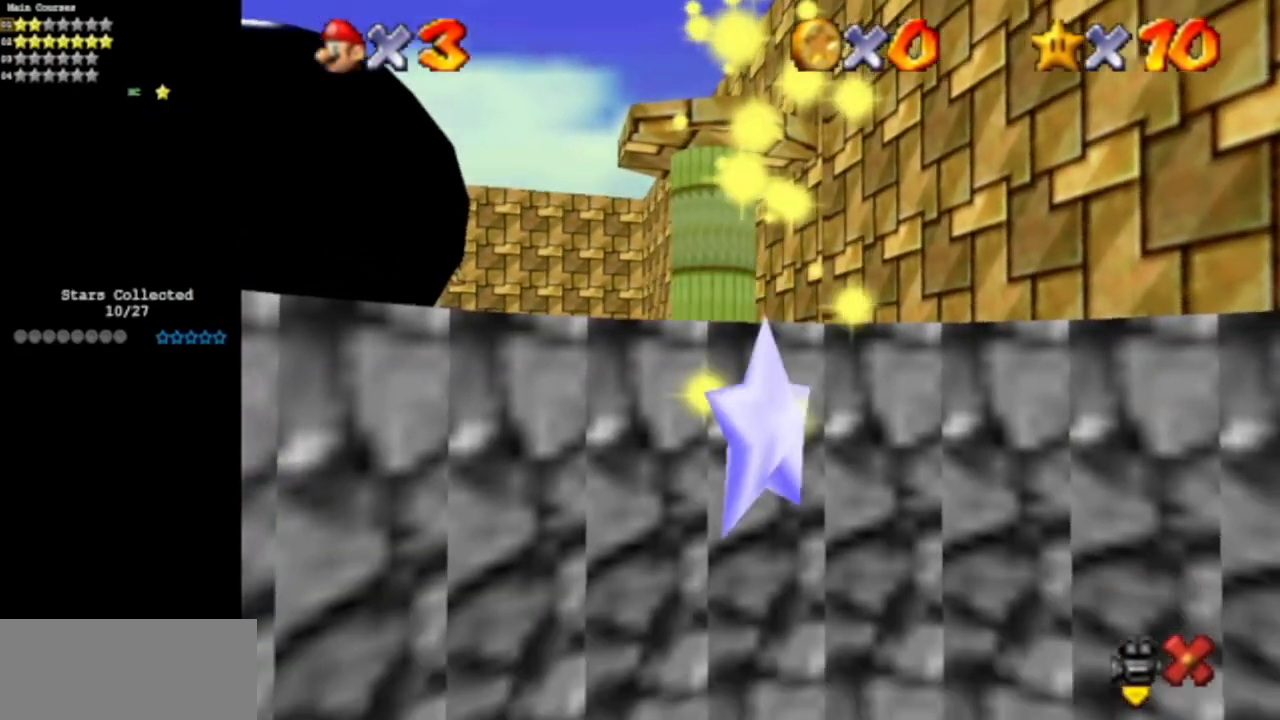
{"buttons": [], "left_stick": "center", "events": []}
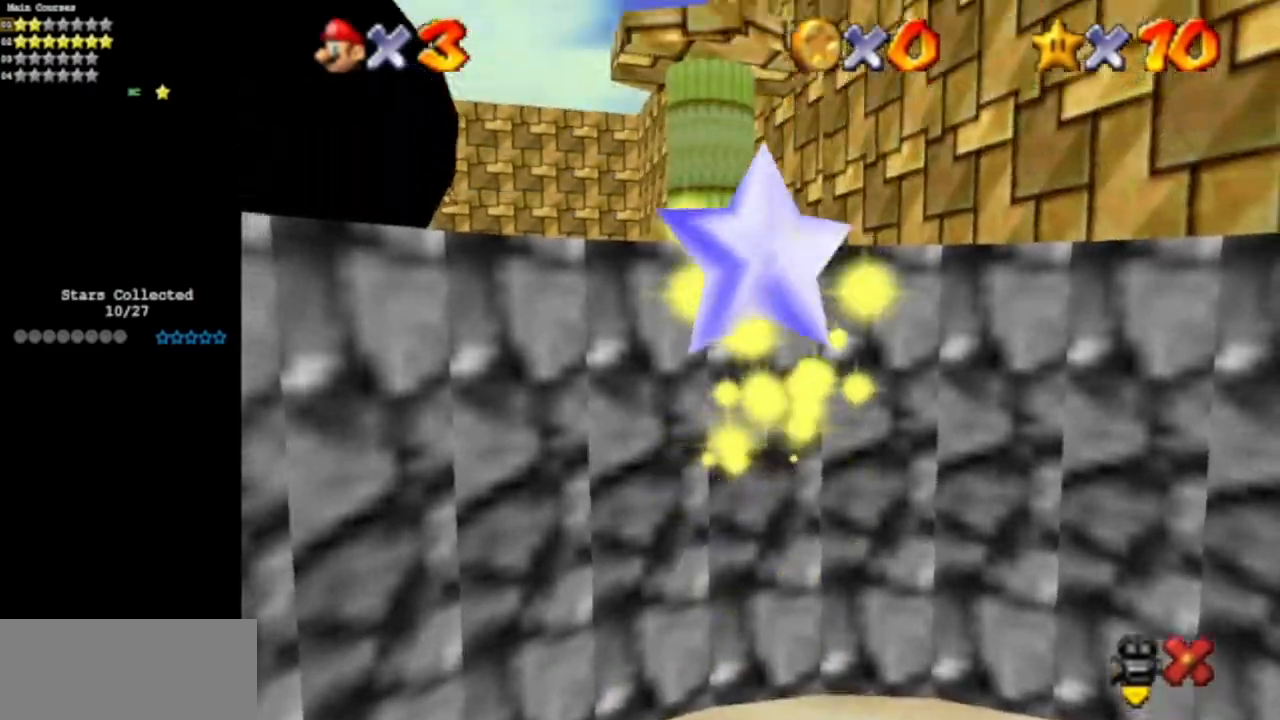
{"buttons": [], "left_stick": "center", "events": []}
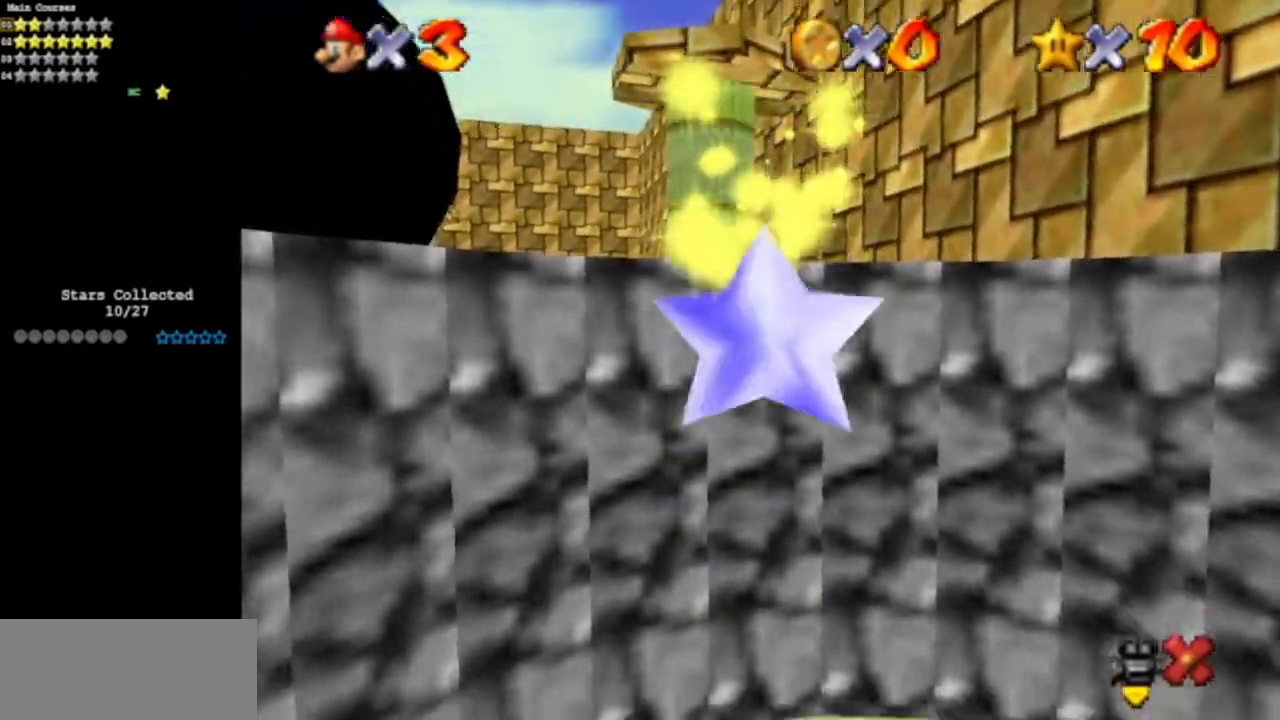
{"buttons": [], "left_stick": "center", "events": []}
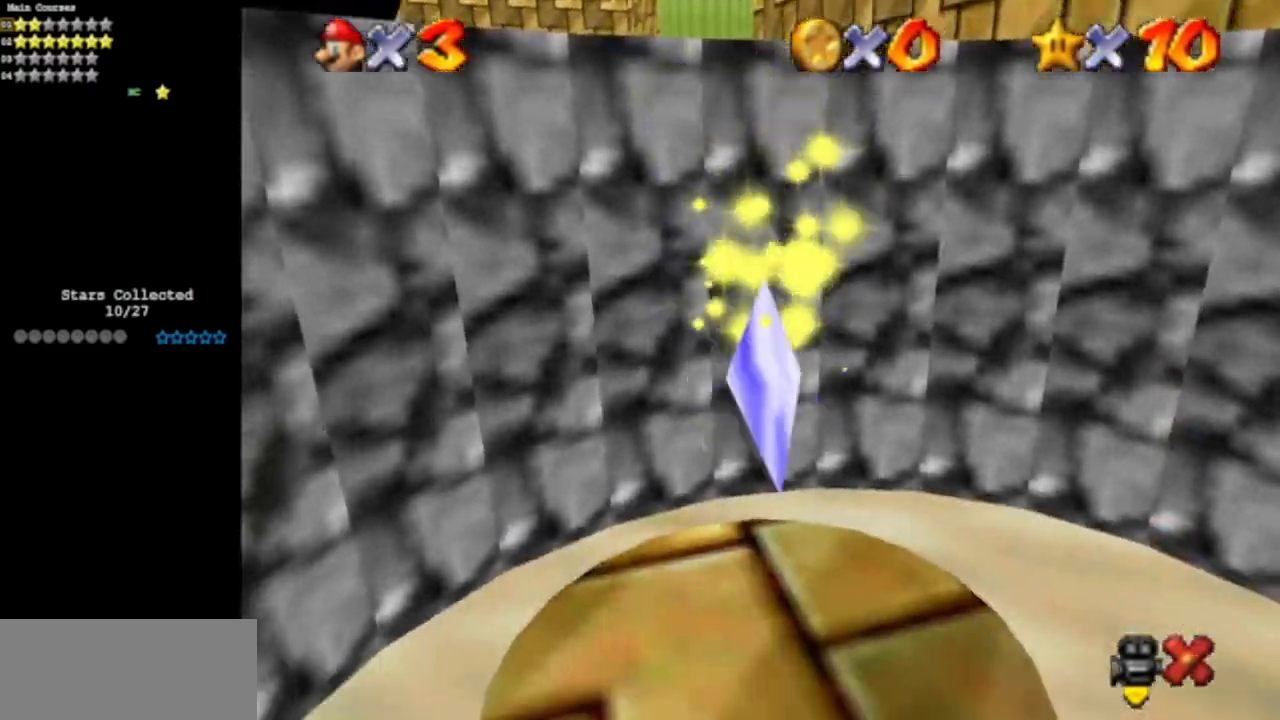
{"buttons": [], "left_stick": "center", "events": []}
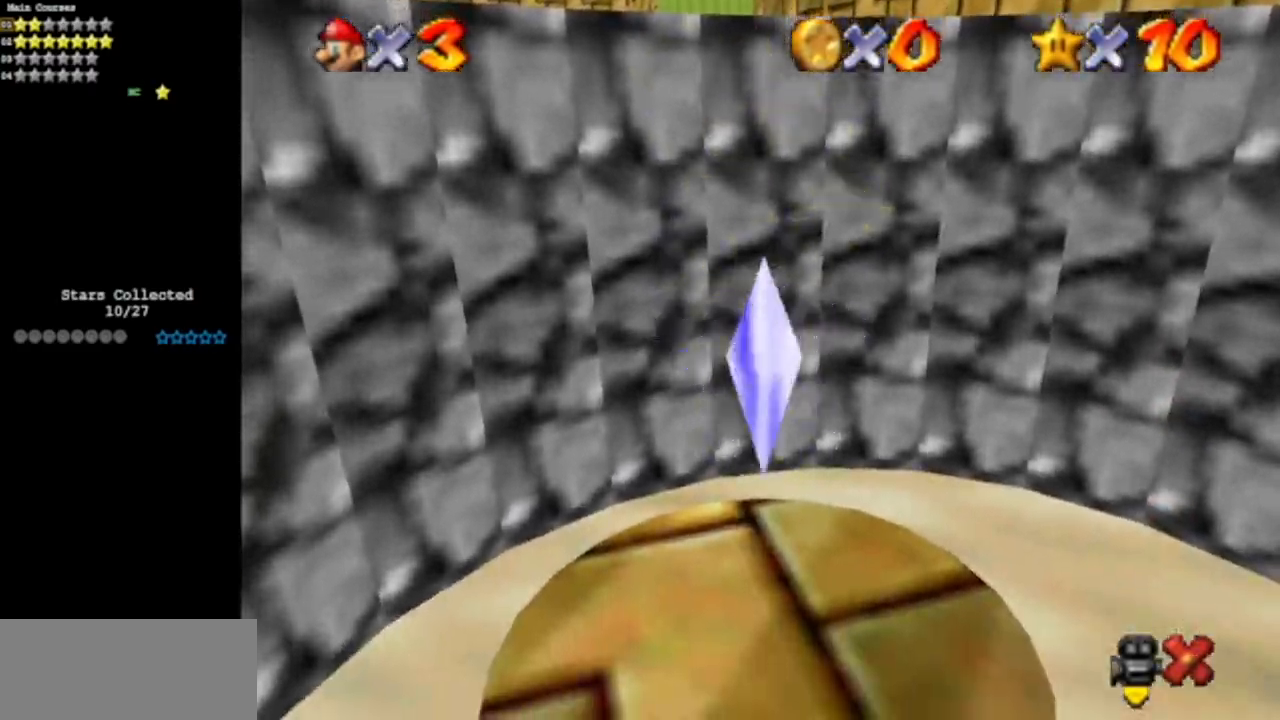
{"buttons": [], "left_stick": "center", "events": []}
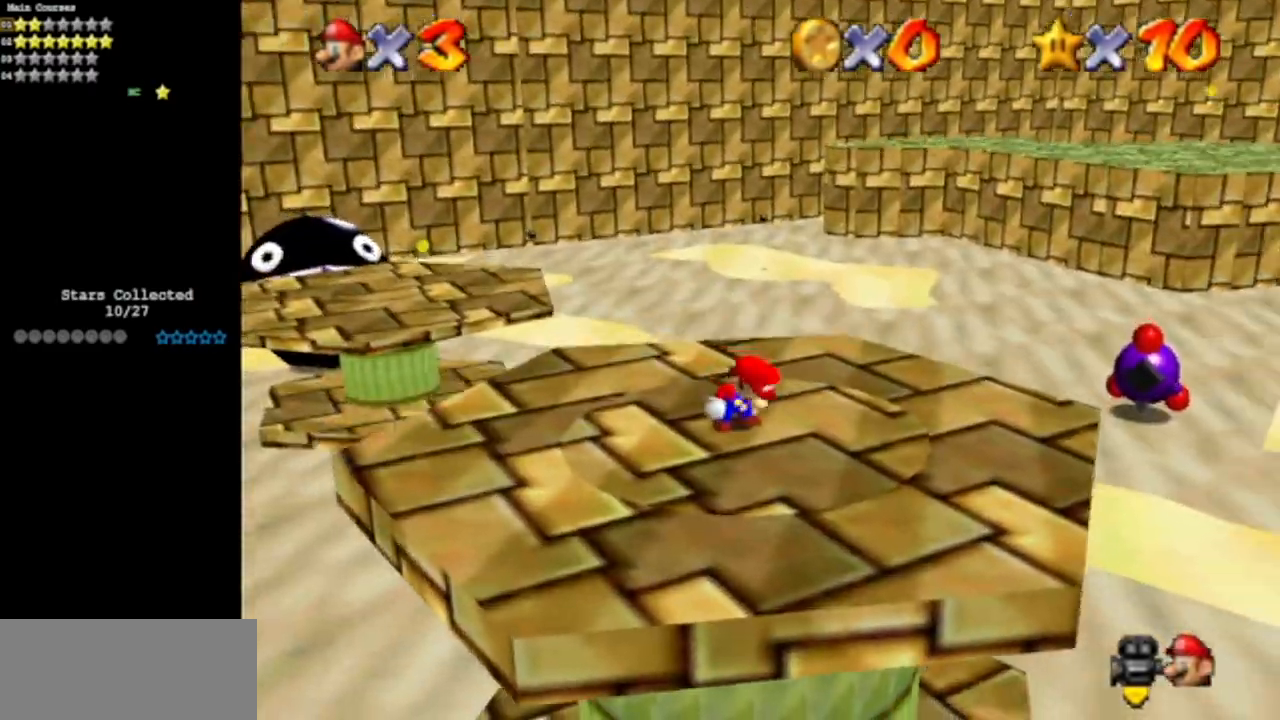
{"buttons": ["C_DOWN", "C_LEFT"], "left_stick": "center", "events": [[183, "C_LEFT", "down"], [200, "C_DOWN", "down"], [317, "C_DOWN", "up"], [317, "C_LEFT", "up"], [434, "C_LEFT", "down"], [450, "C_DOWN", "down"]]}
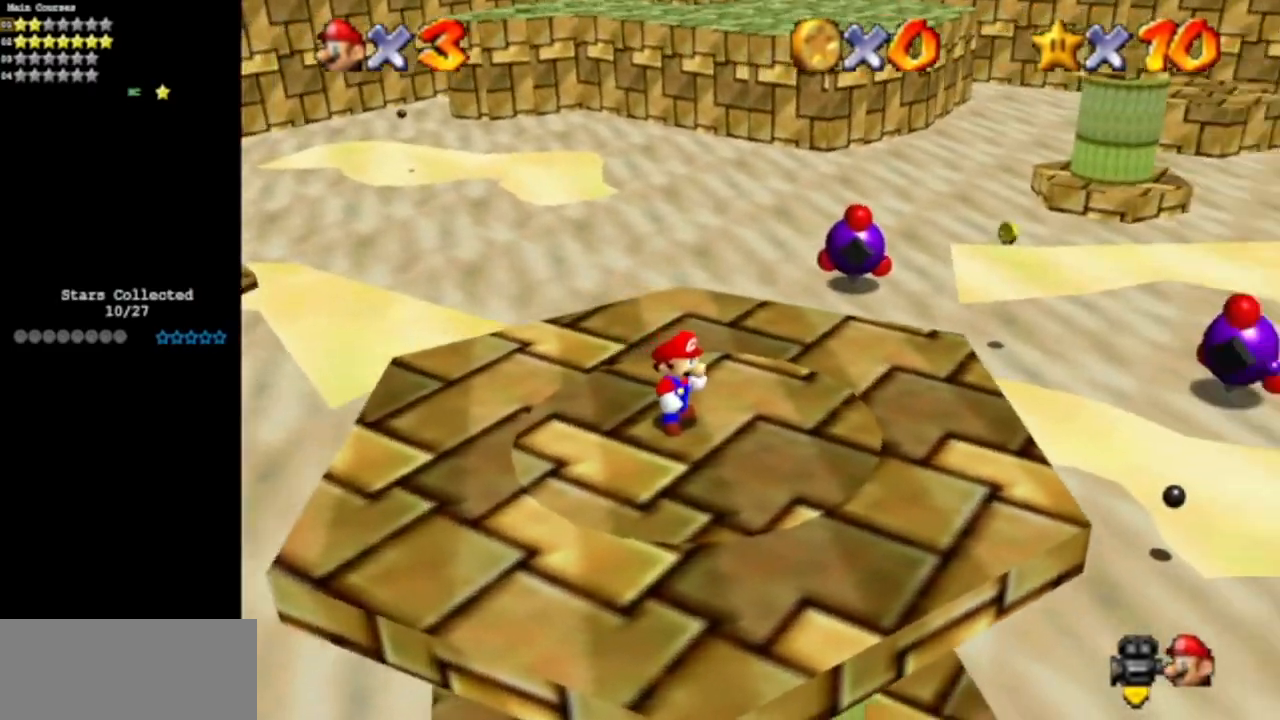
{"buttons": ["C_LEFT"], "left_stick": "center", "events": [[117, "C_LEFT", "up"], [134, "C_DOWN", "up"], [217, "C_LEFT", "down"], [234, "C_DOWN", "down"], [384, "C_DOWN", "up"], [384, "C_LEFT", "up"], [501, "C_LEFT", "down"]]}
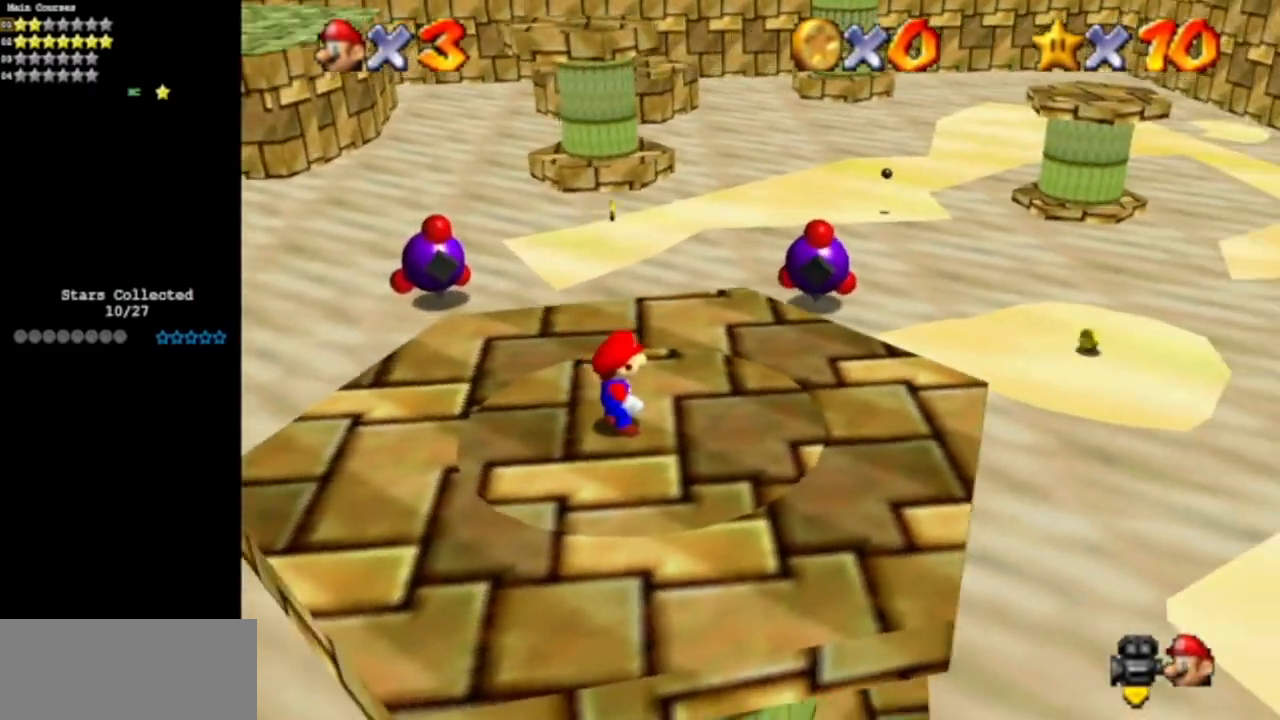
{"buttons": [], "left_stick": "center", "events": [[67, "C_DOWN", "down"], [183, "C_DOWN", "up"], [183, "C_LEFT", "up"], [317, "C_LEFT", "down"], [367, "C_DOWN", "down"], [467, "C_DOWN", "up"], [467, "C_LEFT", "up"]]}
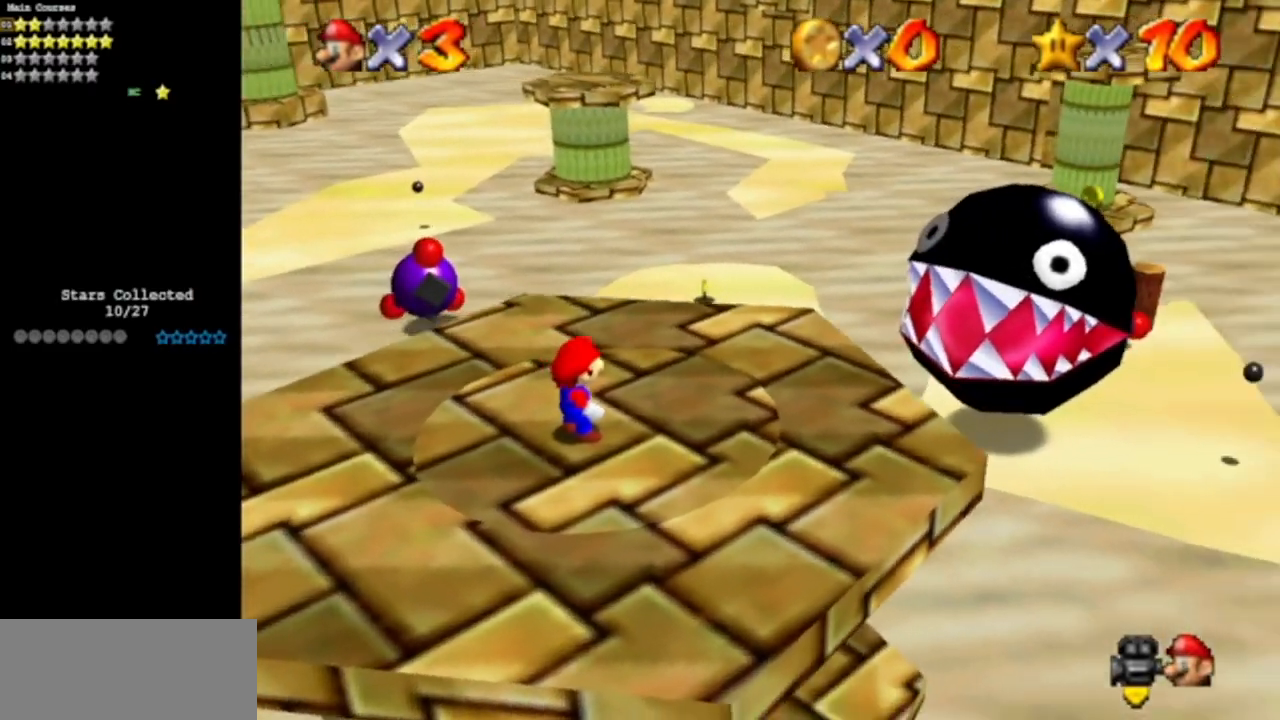
{"buttons": [], "left_stick": "left", "events": [[34, "C_LEFT", "down"], [67, "C_DOWN", "down"], [217, "C_DOWN", "up"], [217, "C_LEFT", "up"], [351, "C_DOWN", "down"], [351, "C_LEFT", "down"], [468, "left_stick", "left"], [484, "C_DOWN", "up"], [484, "C_LEFT", "up"]]}
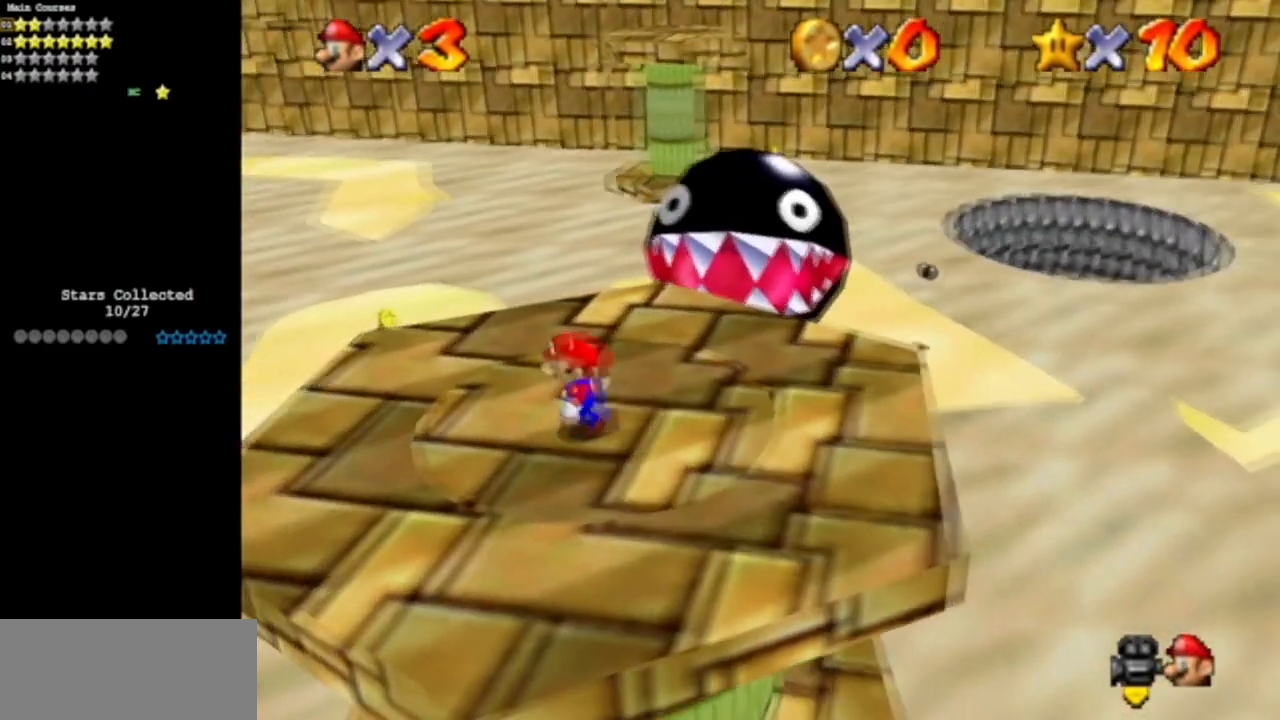
{"buttons": ["C_DOWN", "C_LEFT"], "left_stick": "left", "events": [[183, "left_stick", "center"], [384, "C_DOWN", "down"], [384, "C_LEFT", "down"], [384, "left_stick", "left"]]}
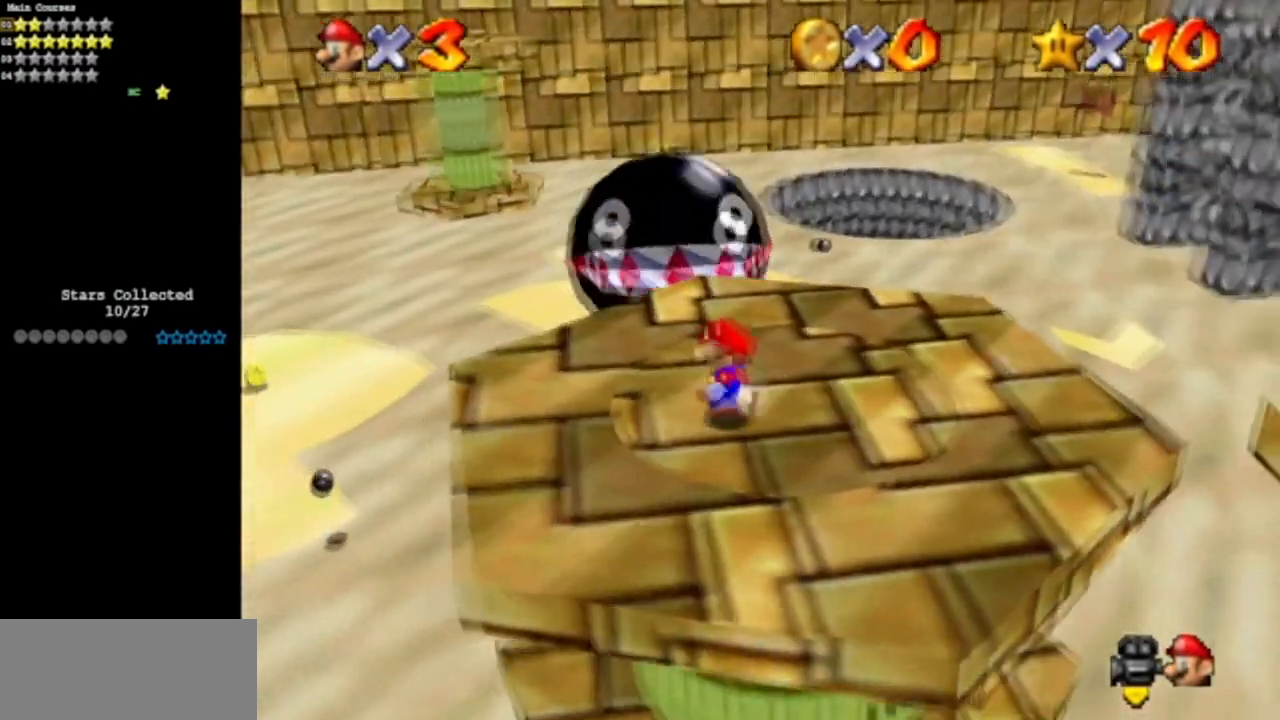
{"buttons": [], "left_stick": "up-left", "events": [[50, "C_DOWN", "up"], [50, "C_LEFT", "up"], [167, "left_stick", "center"], [468, "left_stick", "up-left"]]}
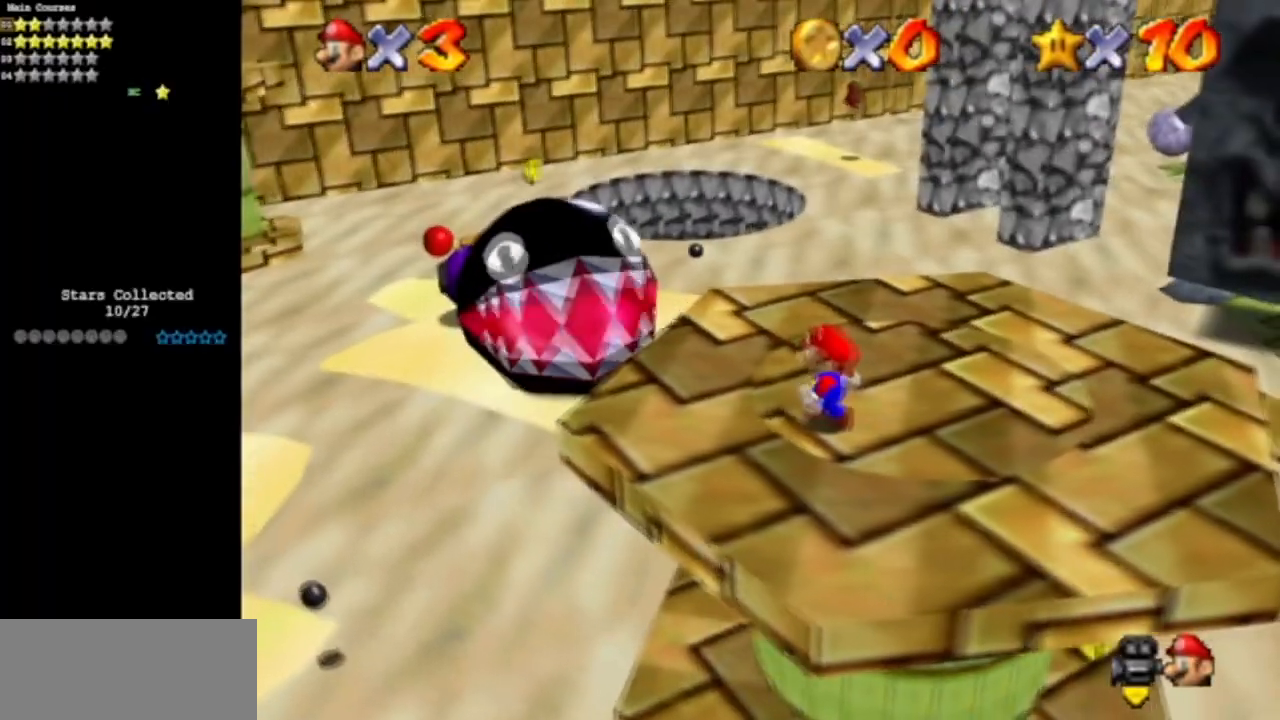
{"buttons": [], "left_stick": "center", "events": [[150, "left_stick", "center"]]}
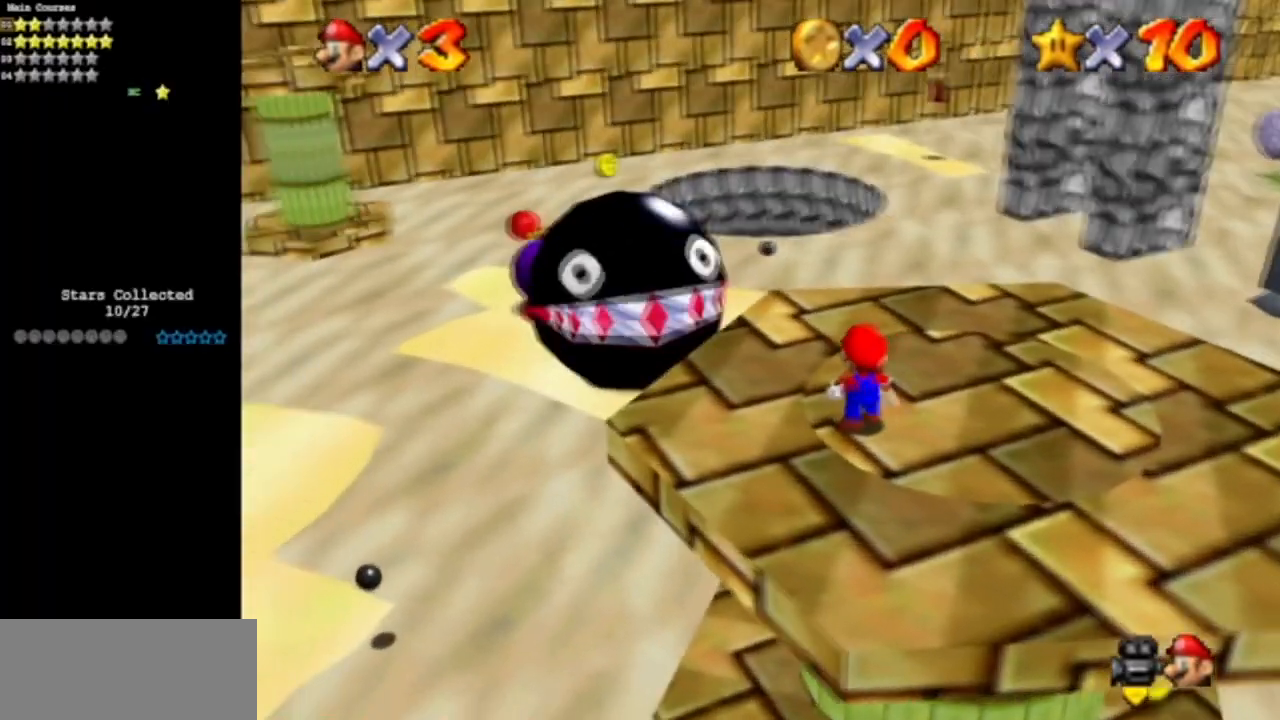
{"buttons": [], "left_stick": "center", "events": [[17, "left_stick", "up-left"], [167, "left_stick", "center"]]}
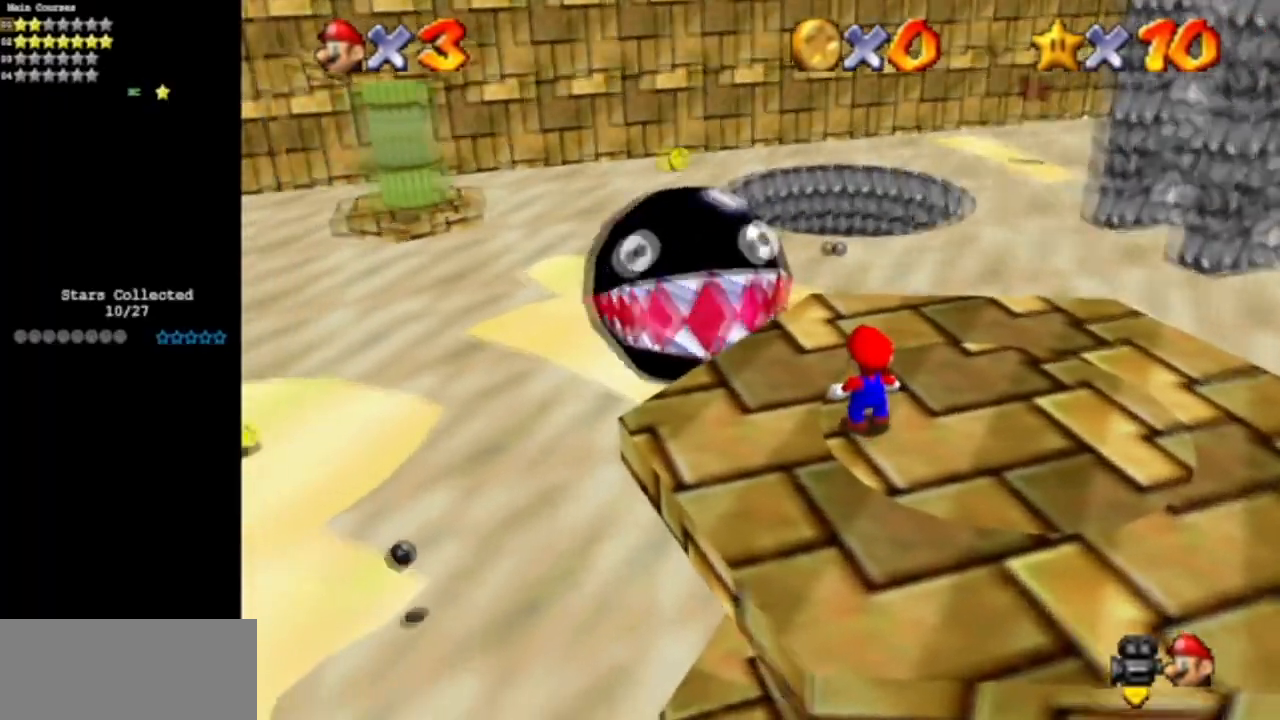
{"buttons": ["A"], "left_stick": "up", "events": [[250, "A", "down"], [267, "left_stick", "up"]]}
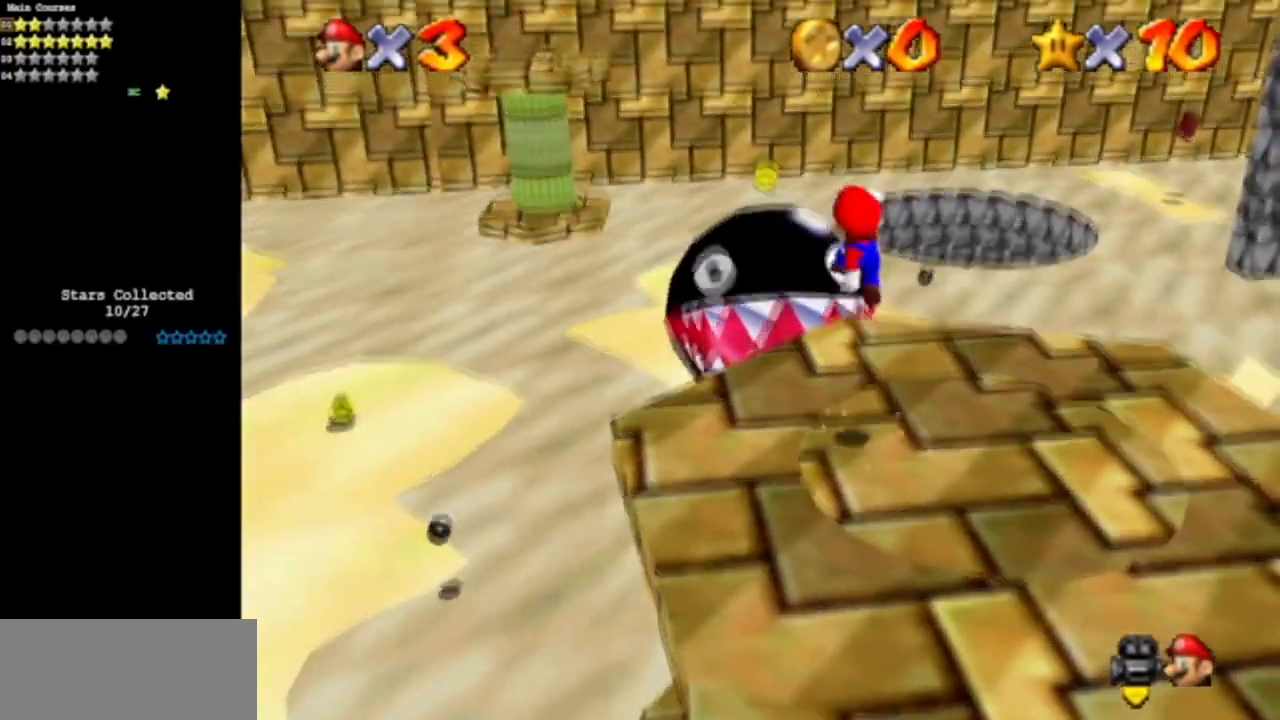
{"buttons": [], "left_stick": "up", "events": [[134, "A", "up"]]}
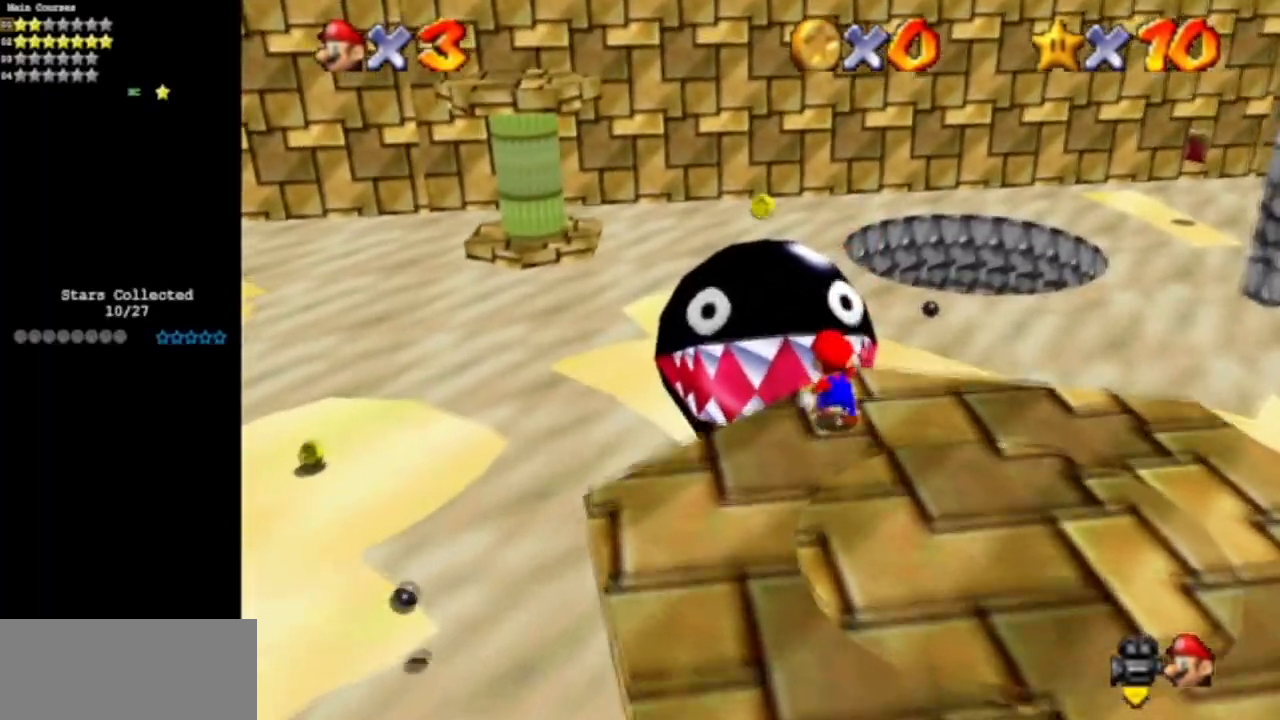
{"buttons": [], "left_stick": "up", "events": [[17, "A", "down"], [500, "A", "up"]]}
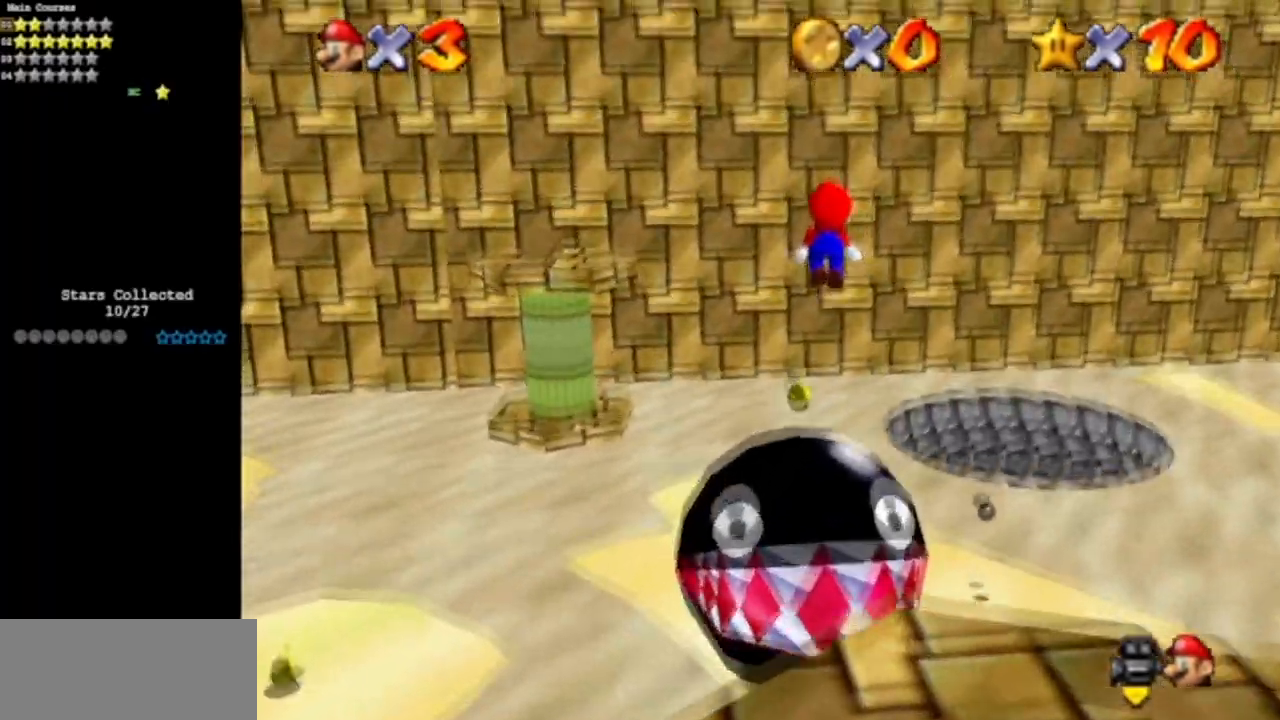
{"buttons": [], "left_stick": "down", "events": [[167, "C_LEFT", "down"], [201, "C_DOWN", "down"], [284, "C_DOWN", "up"], [284, "C_LEFT", "up"], [384, "left_stick", "down"]]}
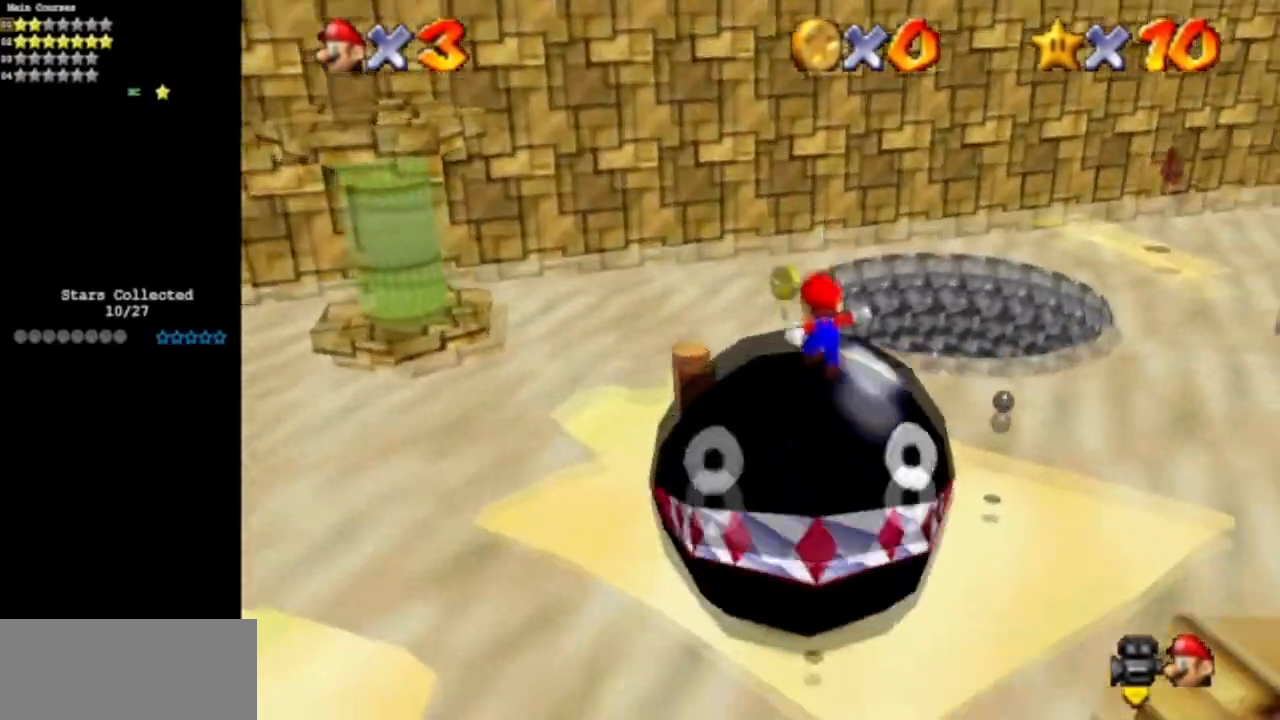
{"buttons": ["C_DOWN", "C_LEFT"], "left_stick": "left", "events": [[17, "B", "down"], [50, "left_stick", "left"], [117, "left_stick", "up-left"], [267, "B", "up"], [317, "left_stick", "left"], [467, "C_DOWN", "down"], [467, "C_LEFT", "down"]]}
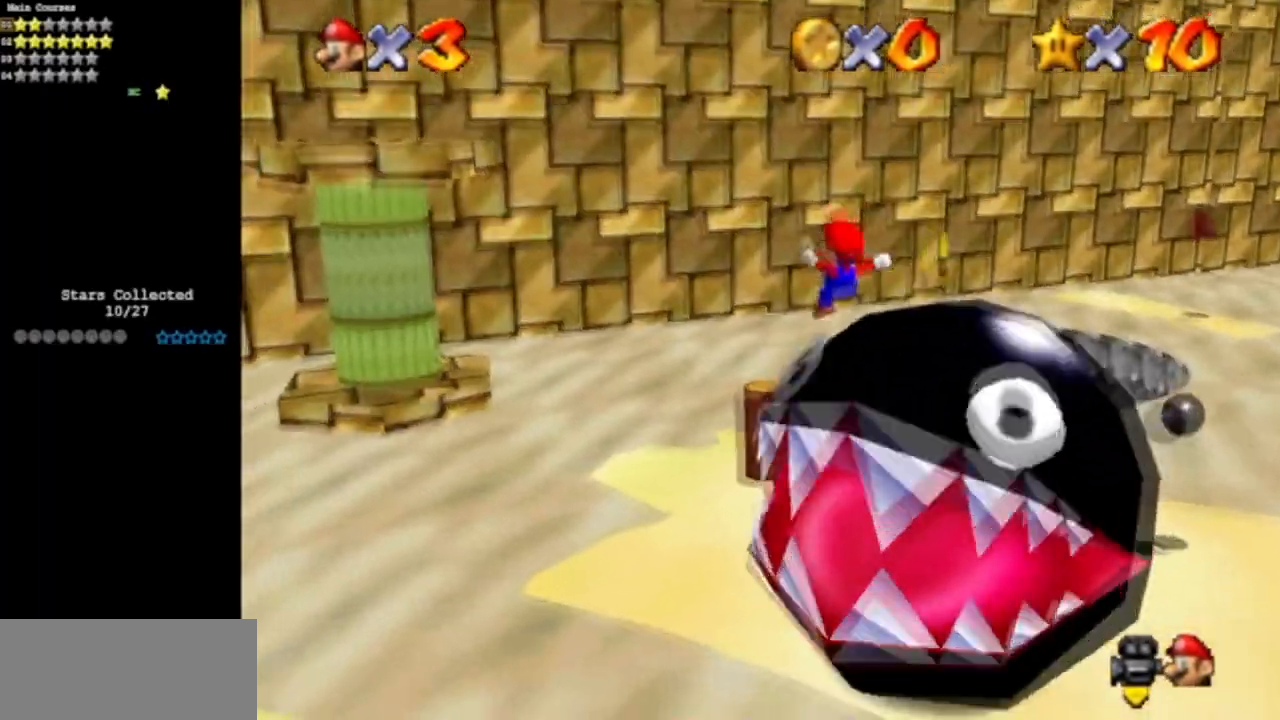
{"buttons": [], "left_stick": "center", "events": [[34, "left_stick", "down-left"], [167, "C_DOWN", "up"], [167, "C_LEFT", "up"], [217, "C_DOWN", "down"], [217, "C_LEFT", "down"], [284, "left_stick", "center"], [351, "C_DOWN", "up"], [351, "C_LEFT", "up"]]}
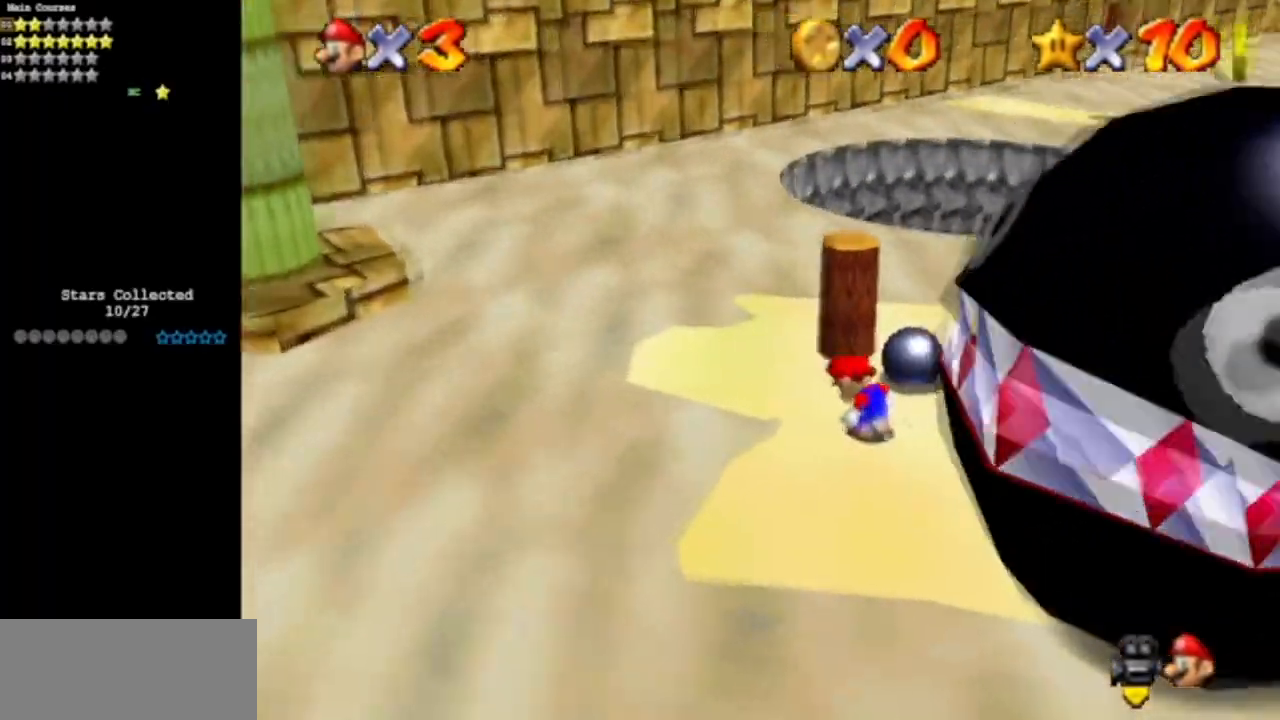
{"buttons": [], "left_stick": "up", "events": [[50, "left_stick", "up"], [317, "A", "down"], [367, "A", "up"]]}
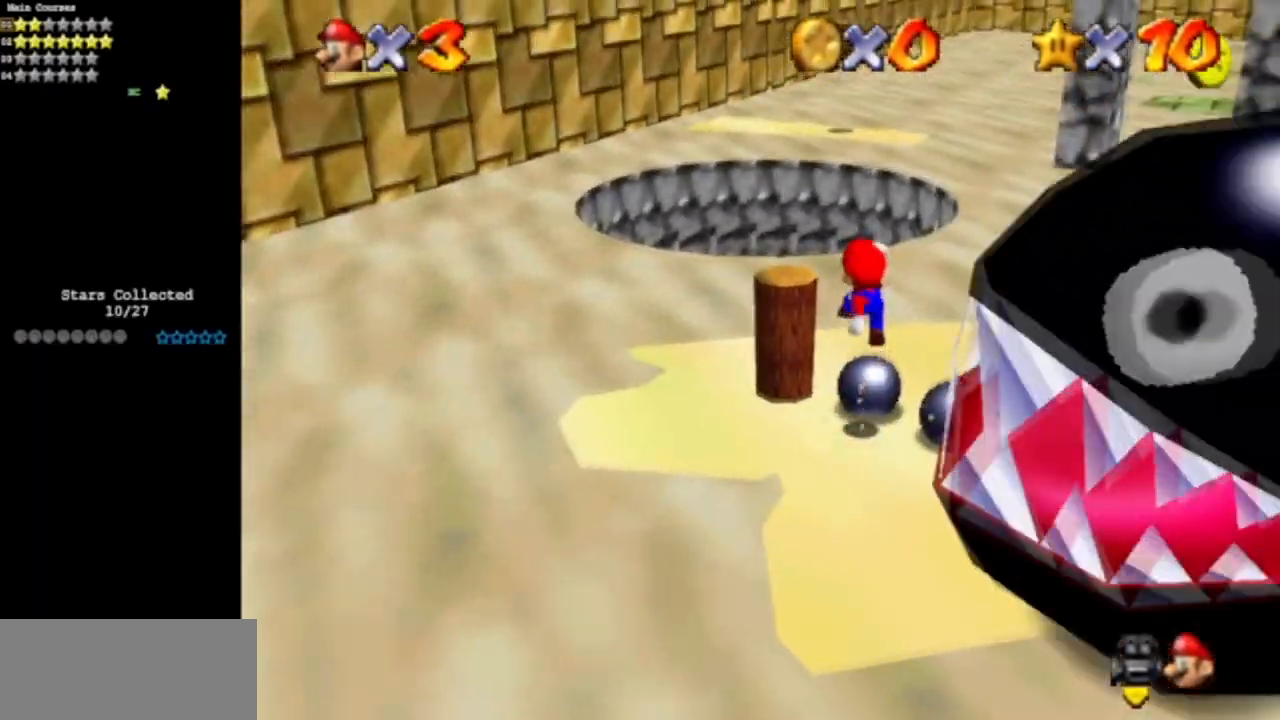
{"buttons": ["A"], "left_stick": "up", "events": [[317, "A", "down"]]}
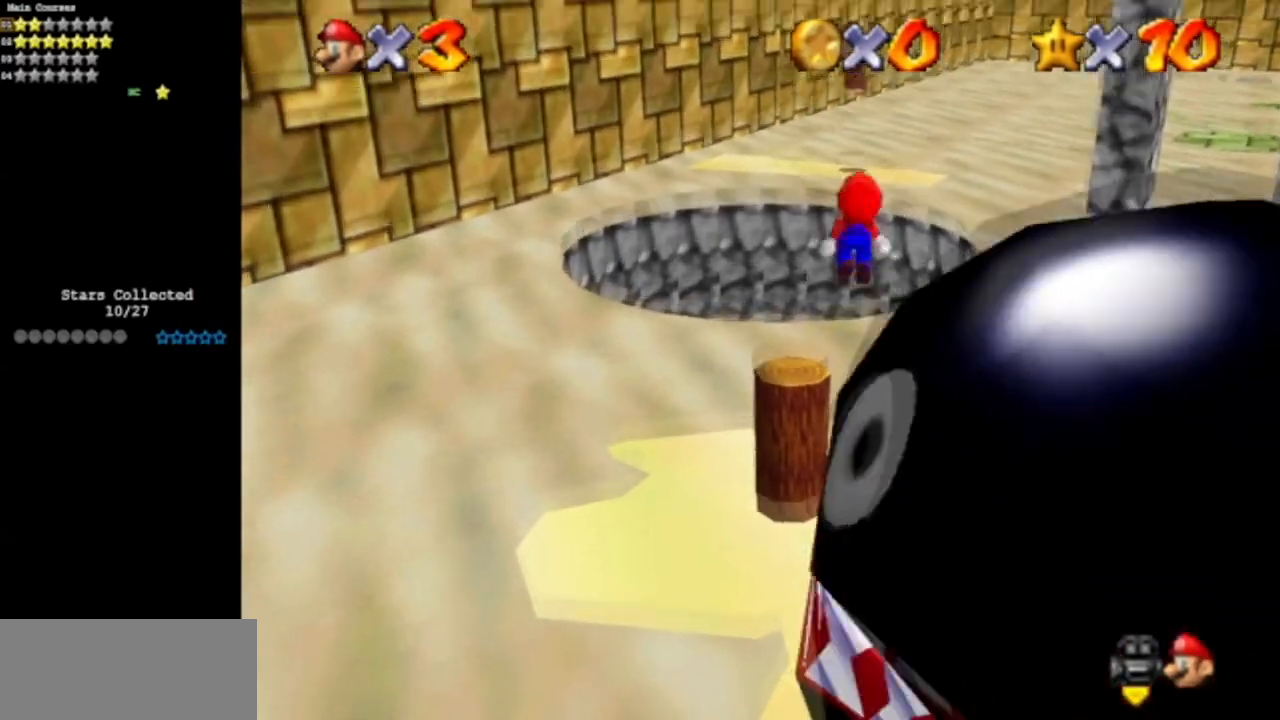
{"buttons": ["C_UP"], "left_stick": "center", "events": [[283, "A", "up"], [450, "C_UP", "down"], [484, "left_stick", "center"]]}
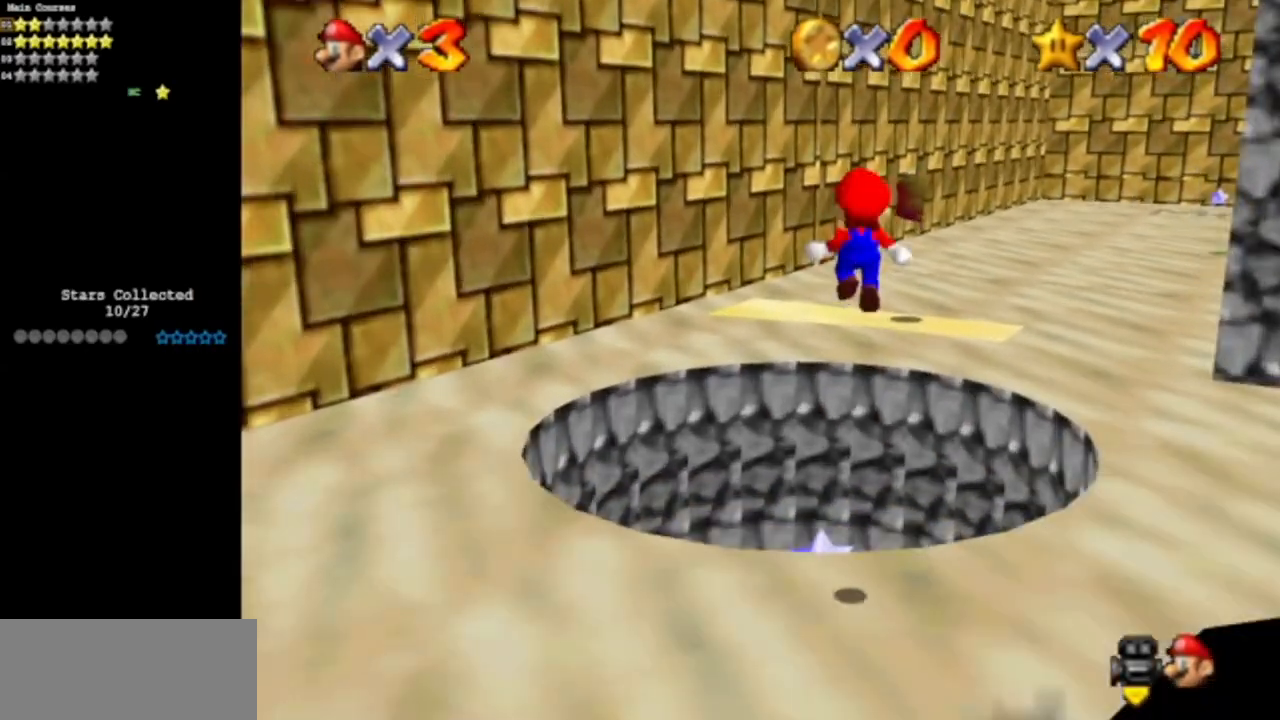
{"buttons": ["B"], "left_stick": "down-right", "events": [[100, "C_UP", "up"], [100, "left_stick", "down"], [417, "B", "down"], [451, "left_stick", "down-right"]]}
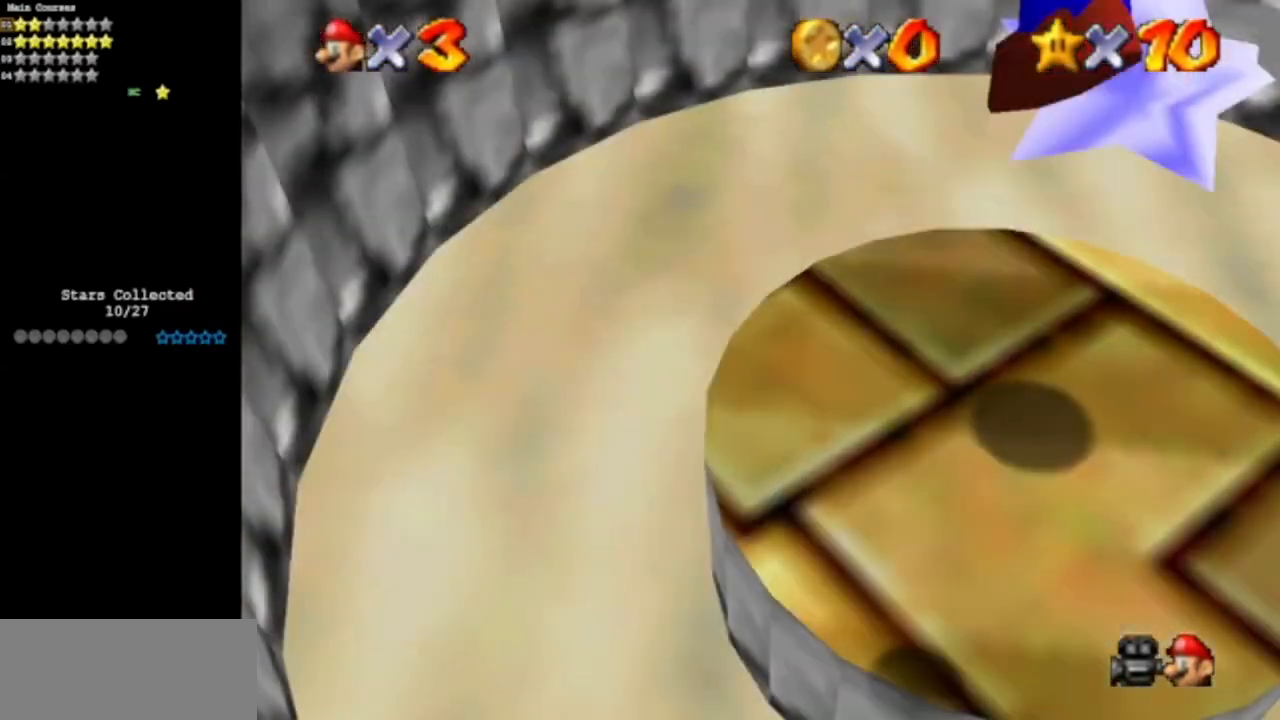
{"buttons": [], "left_stick": "right", "events": [[83, "B", "up"], [83, "left_stick", "up"], [300, "left_stick", "center"], [434, "left_stick", "right"]]}
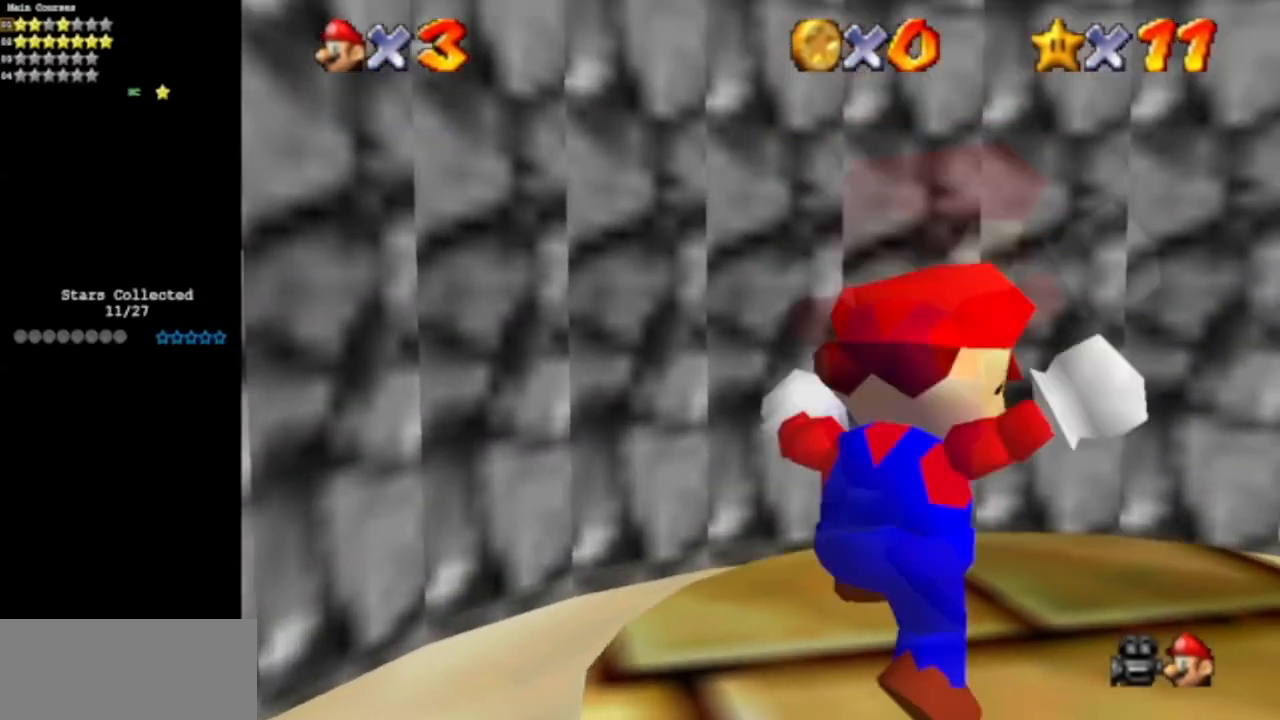
{"buttons": [], "left_stick": "center", "events": [[67, "left_stick", "center"], [317, "R1", "down"], [401, "R1", "up"]]}